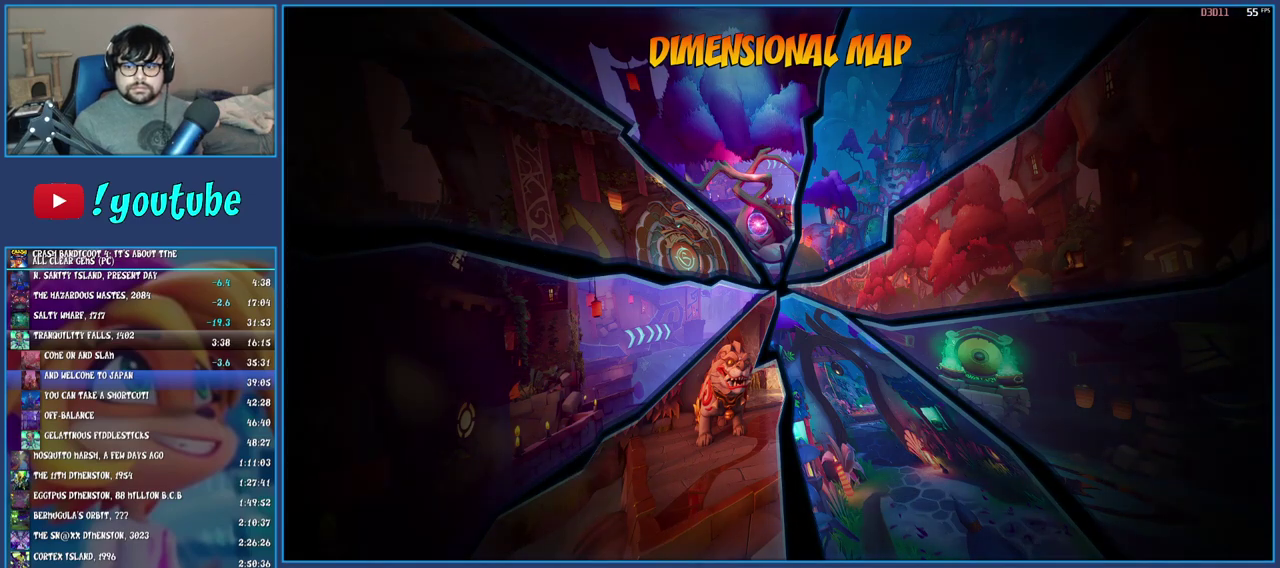
Gameplay with a controller (PlayStation layout); each line is a JSON object with the inputs held at the frame after it. "events" lists button and stick changes between this image and that frame as [ms after this image, input, new state], when the widget could be followed in between. Not read: L3 R3.
{"buttons": [], "left_stick": "right", "right_stick": "left", "events": [[117, "right_stick", "down-right"], [150, "left_stick", "up-right"], [217, "left_stick", "right"], [350, "left_stick", "left"], [450, "left_stick", "up-right"], [483, "right_stick", "left"], [500, "left_stick", "right"]]}
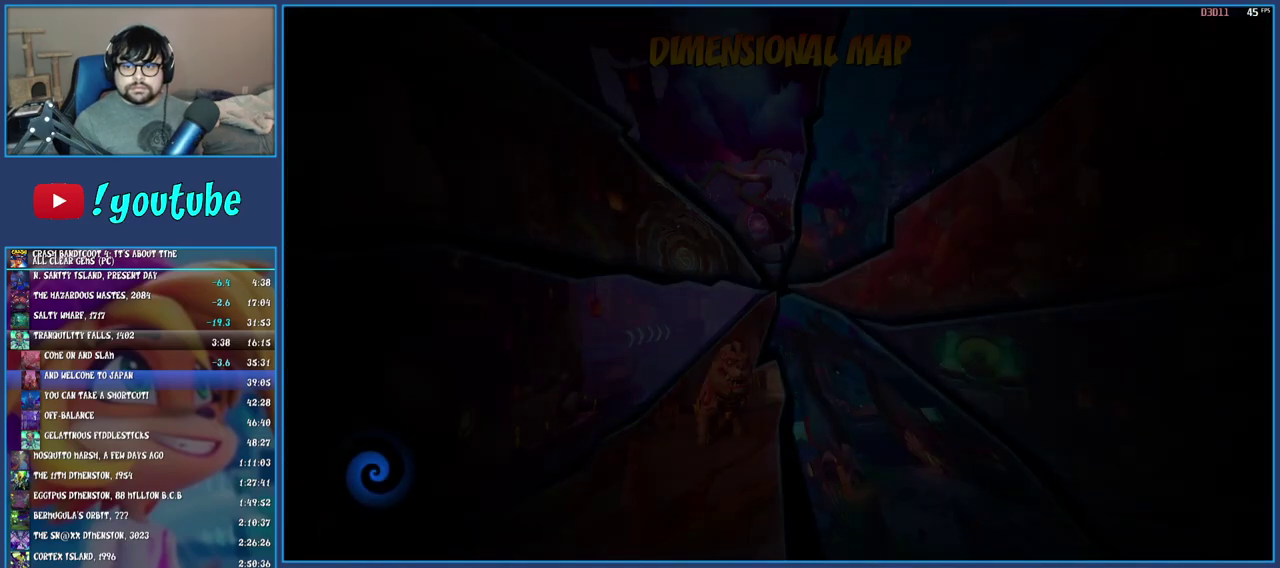
{"buttons": [], "left_stick": "center", "right_stick": "center", "events": [[33, "right_stick", "up-left"], [83, "right_stick", "up"], [150, "right_stick", "right"], [200, "left_stick", "up"], [250, "left_stick", "up-right"], [267, "right_stick", "center"], [300, "left_stick", "center"]]}
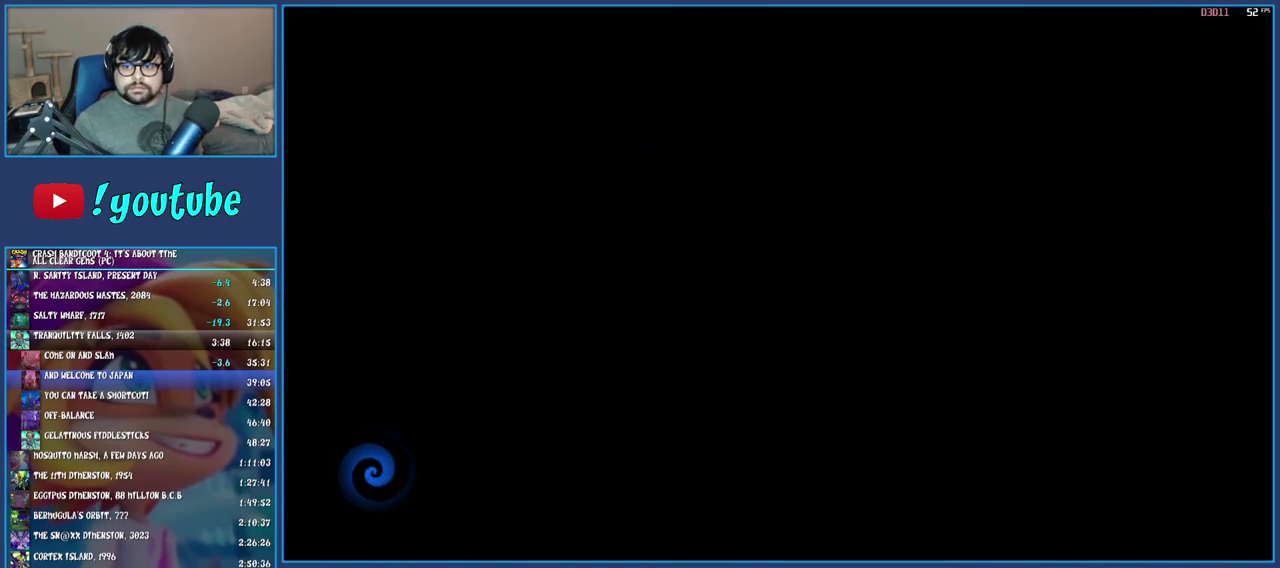
{"buttons": [], "left_stick": "center", "right_stick": "center", "events": []}
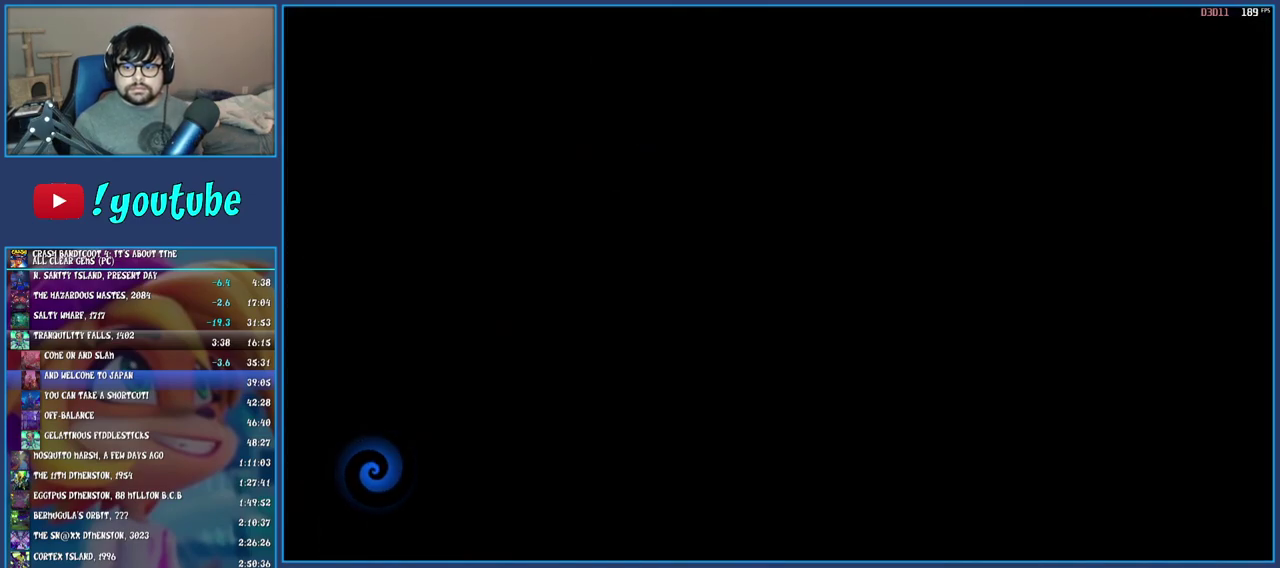
{"buttons": [], "left_stick": "center", "right_stick": "center", "events": []}
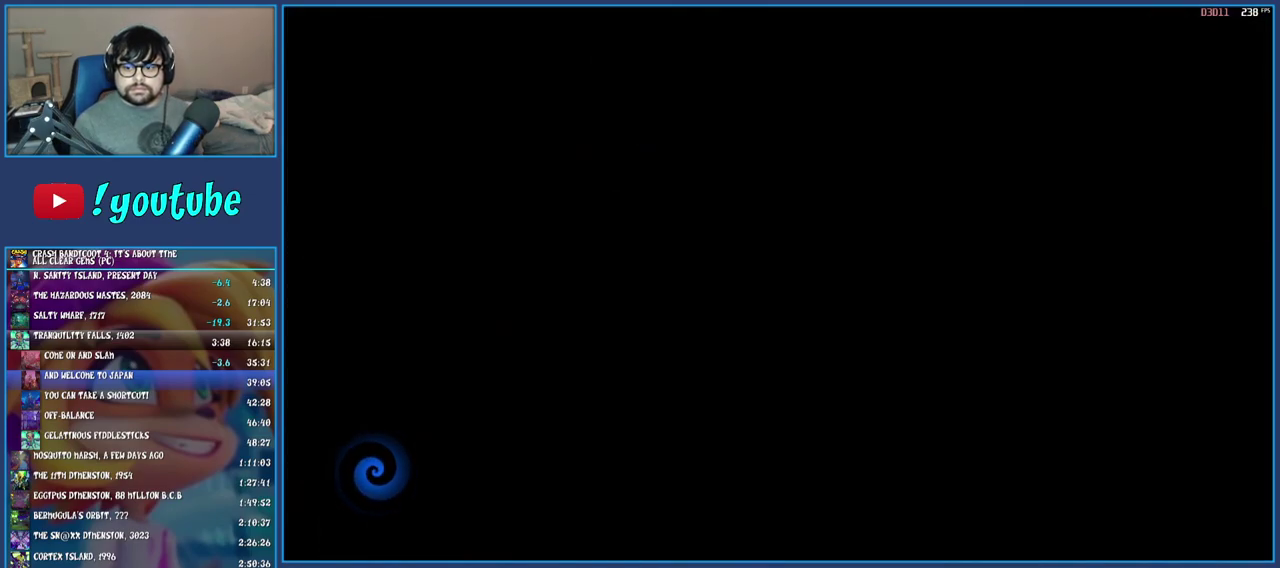
{"buttons": [], "left_stick": "center", "right_stick": "center", "events": []}
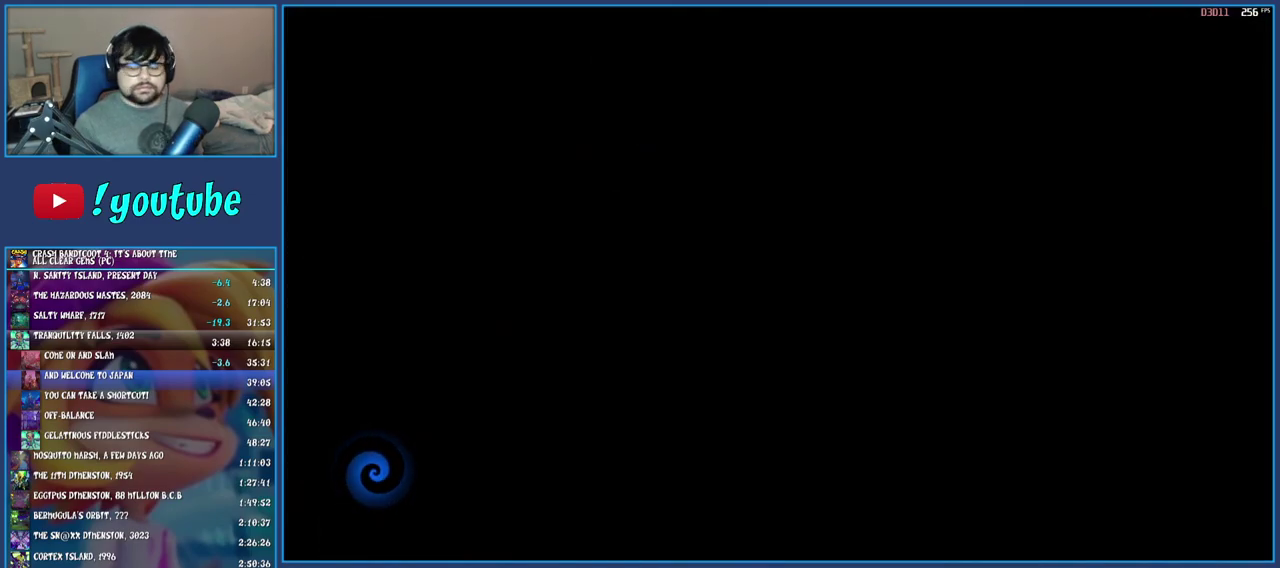
{"buttons": [], "left_stick": "center", "right_stick": "center", "events": []}
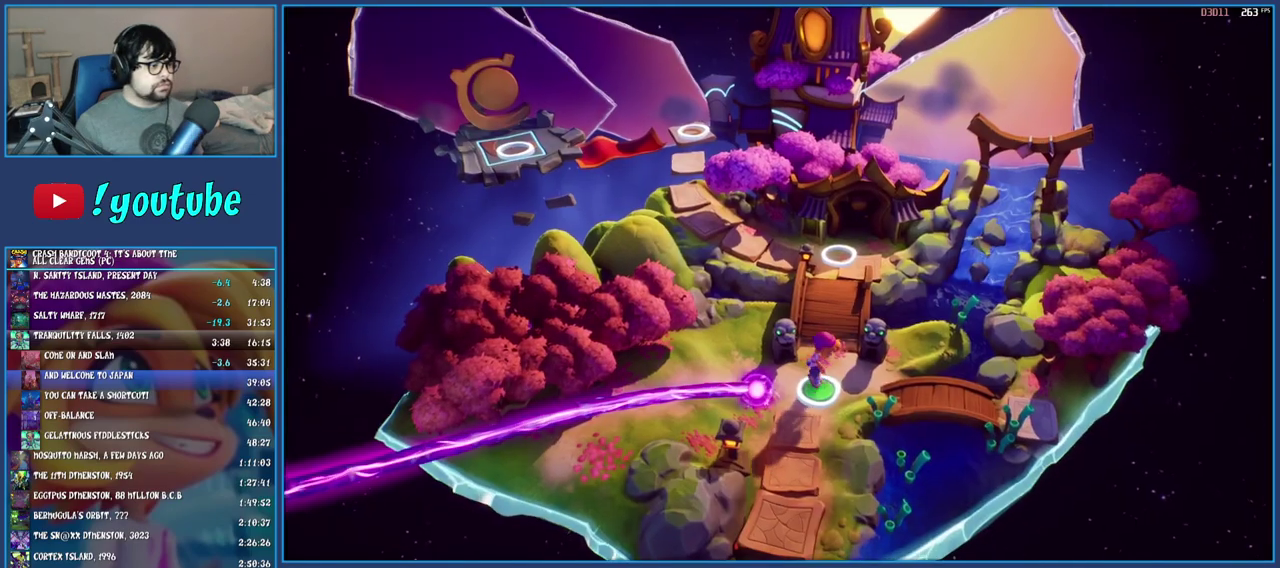
{"buttons": [], "left_stick": "center", "right_stick": "center", "events": [[83, "TRIANGLE", "down"], [150, "TRIANGLE", "up"], [200, "TRIANGLE", "down"], [267, "TRIANGLE", "up"], [350, "TOUCHPAD", "down"], [433, "TOUCHPAD", "up"]]}
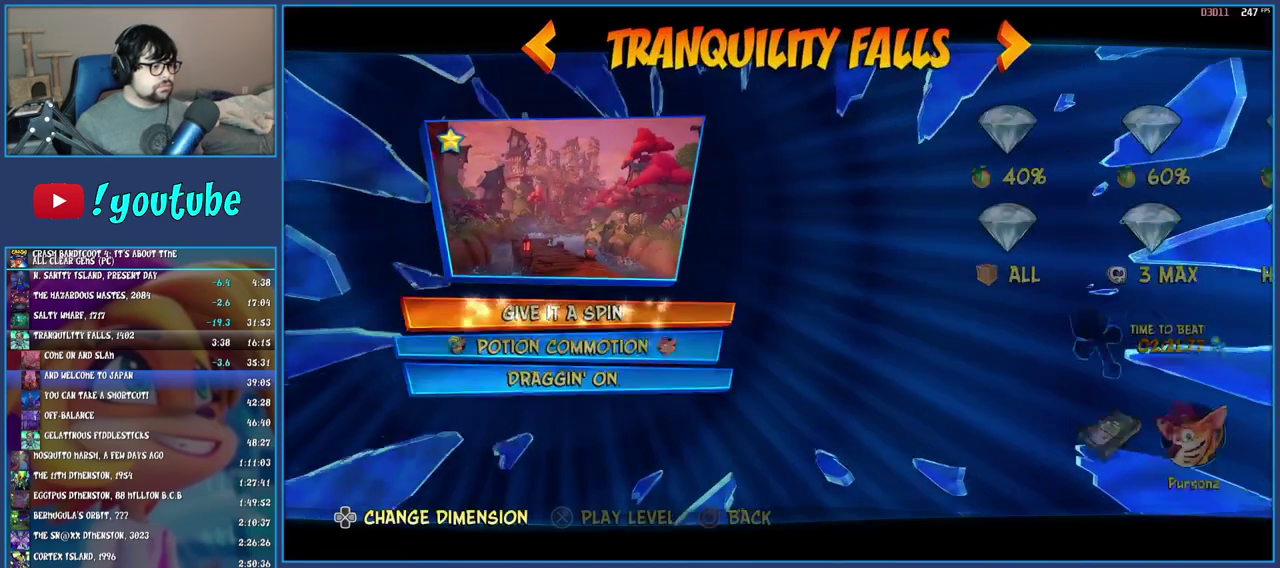
{"buttons": [], "left_stick": "center", "right_stick": "center", "events": [[17, "DPAD_DOWN", "down"], [100, "CROSS", "down"], [100, "DPAD_DOWN", "up"], [167, "CROSS", "up"], [233, "CROSS", "down"], [300, "CROSS", "up"]]}
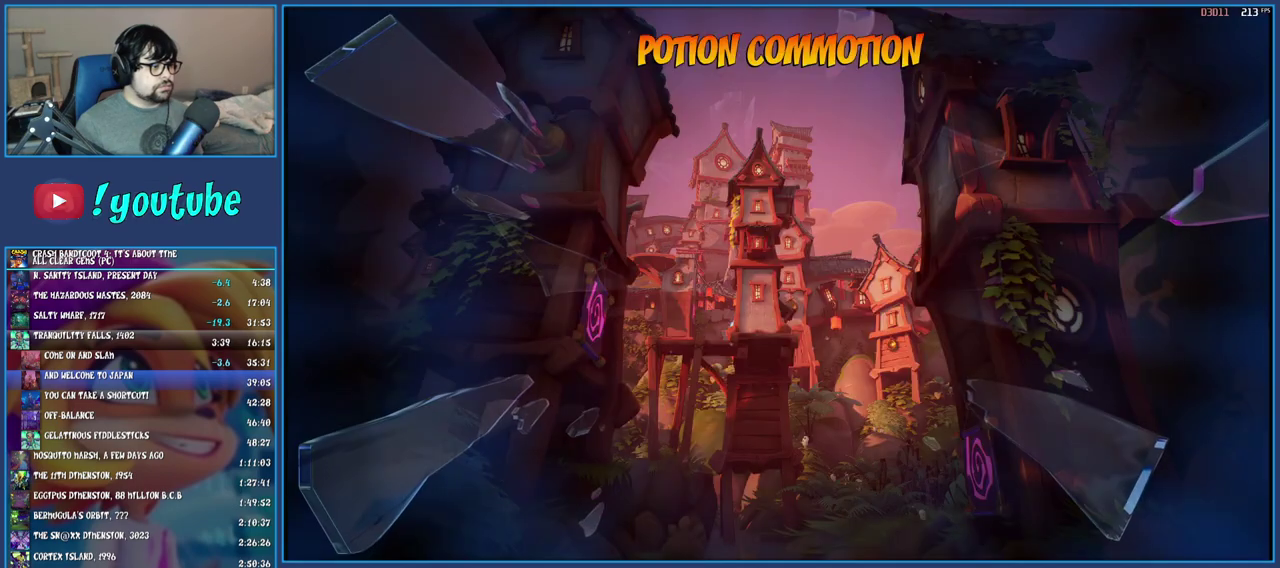
{"buttons": [], "left_stick": "center", "right_stick": "center", "events": []}
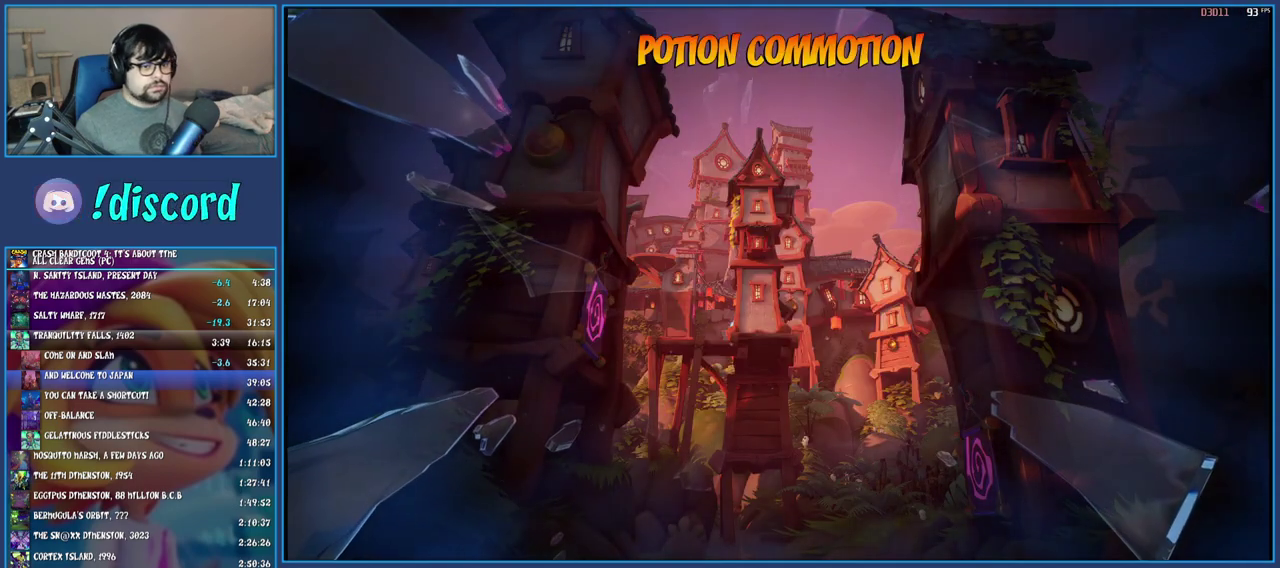
{"buttons": ["TRIANGLE"], "left_stick": "center", "right_stick": "center", "events": [[150, "TRIANGLE", "down"], [250, "TRIANGLE", "up"], [317, "TRIANGLE", "down"], [433, "TRIANGLE", "up"], [483, "TRIANGLE", "down"]]}
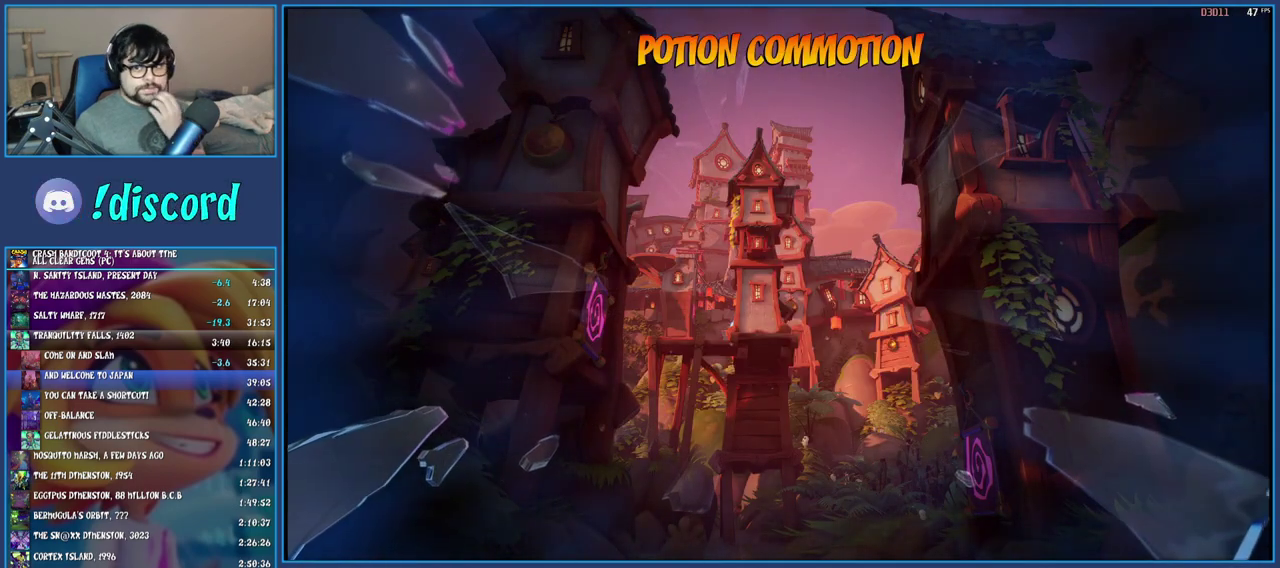
{"buttons": ["TRIANGLE"], "left_stick": "center", "right_stick": "center", "events": [[83, "TRIANGLE", "up"], [133, "TRIANGLE", "down"], [367, "TRIANGLE", "up"], [433, "TRIANGLE", "down"]]}
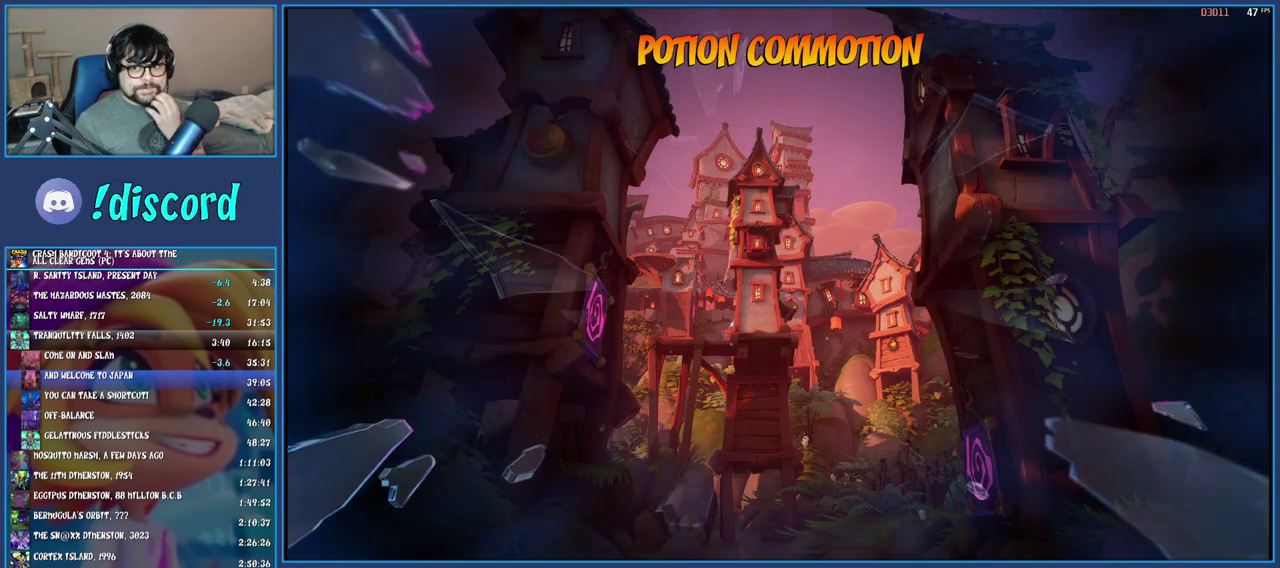
{"buttons": [], "left_stick": "center", "right_stick": "center", "events": [[33, "TRIANGLE", "up"], [83, "TRIANGLE", "down"], [183, "TRIANGLE", "up"], [250, "TRIANGLE", "down"], [317, "TRIANGLE", "up"], [383, "TRIANGLE", "down"], [467, "TRIANGLE", "up"]]}
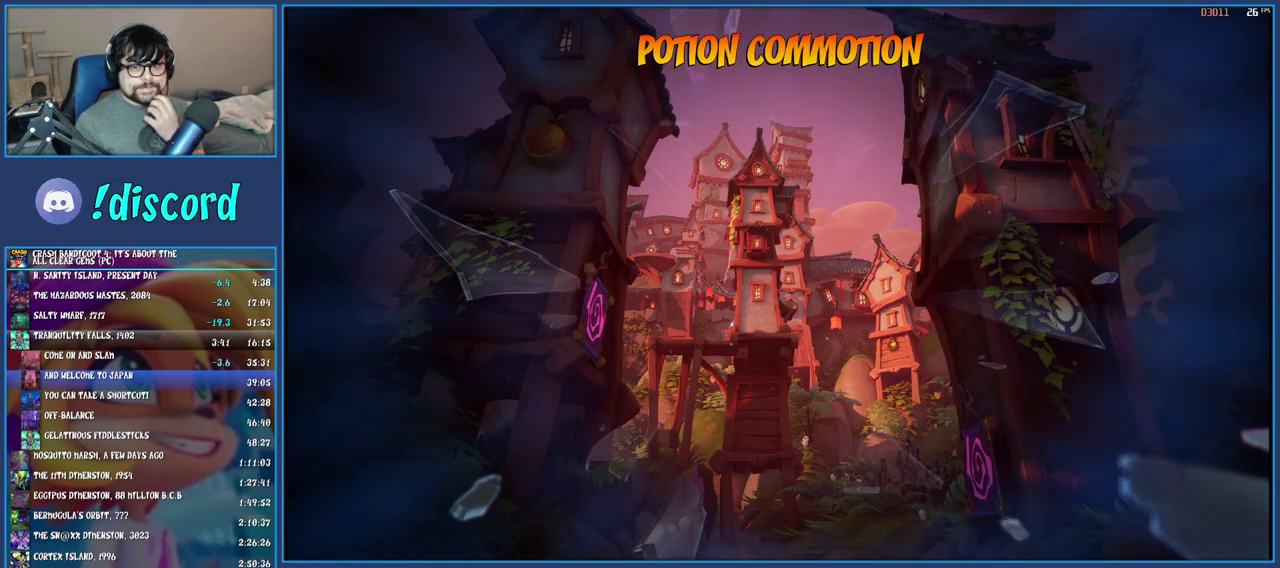
{"buttons": ["TRIANGLE"], "left_stick": "center", "right_stick": "center", "events": [[33, "TRIANGLE", "down"], [117, "TRIANGLE", "up"], [183, "TRIANGLE", "down"], [267, "TRIANGLE", "up"], [333, "TRIANGLE", "down"], [417, "TRIANGLE", "up"], [467, "TRIANGLE", "down"]]}
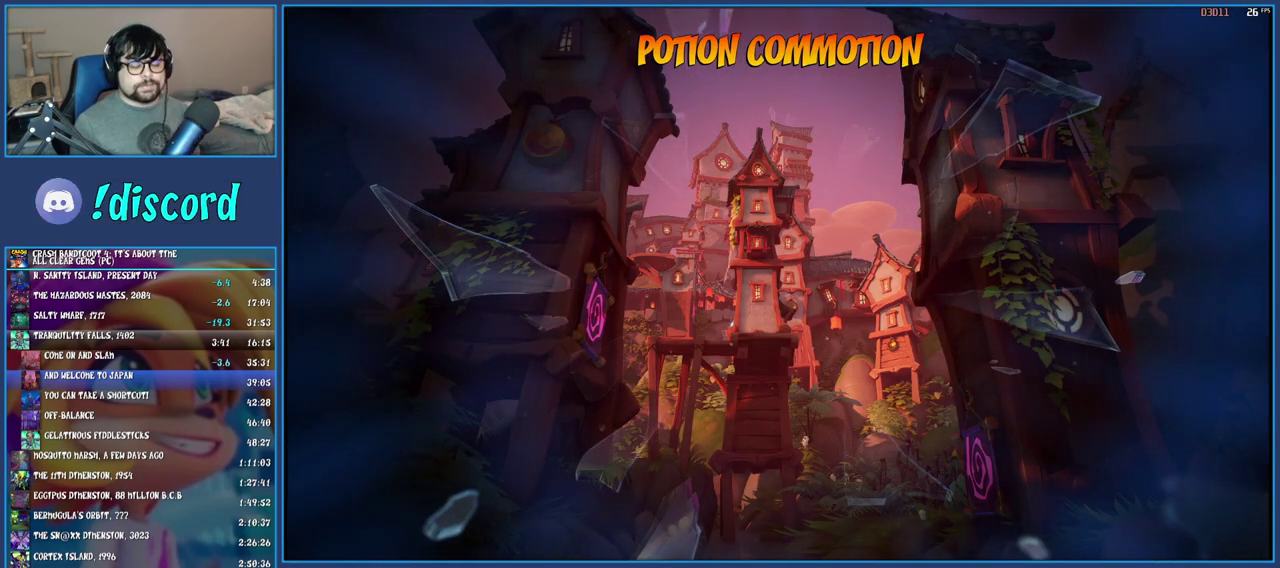
{"buttons": [], "left_stick": "center", "right_stick": "center", "events": [[67, "TRIANGLE", "up"], [117, "TRIANGLE", "down"], [200, "TRIANGLE", "up"], [267, "TRIANGLE", "down"], [350, "TRIANGLE", "up"], [417, "TRIANGLE", "down"], [483, "TRIANGLE", "up"]]}
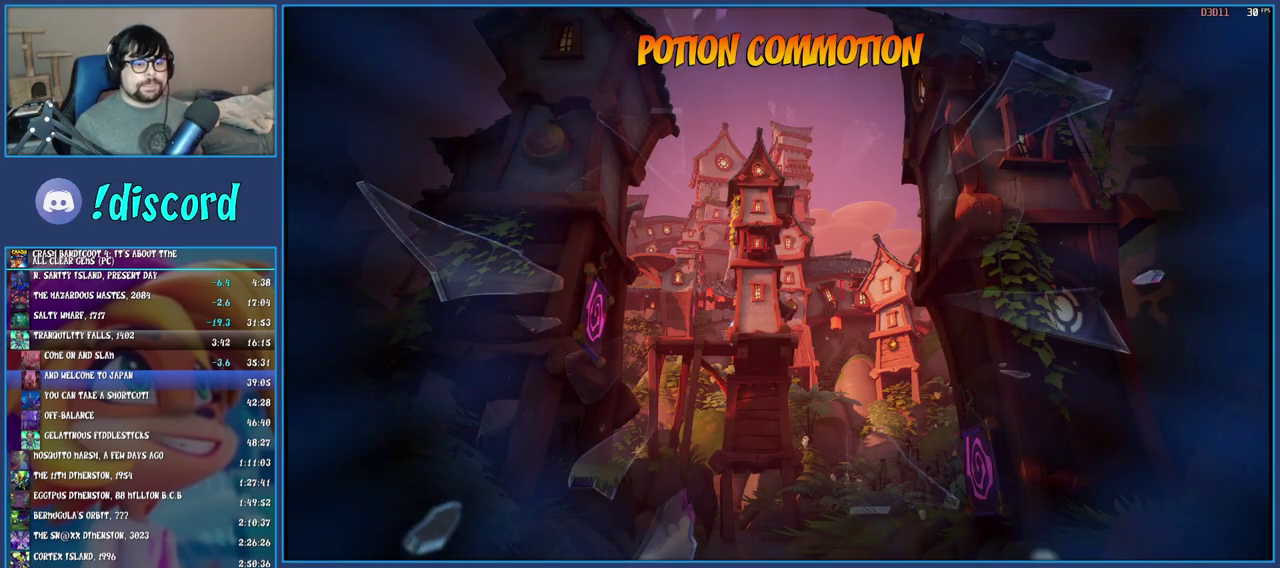
{"buttons": [], "left_stick": "up", "right_stick": "center", "events": [[67, "TRIANGLE", "down"], [67, "left_stick", "up"], [133, "TRIANGLE", "up"], [217, "TRIANGLE", "down"], [300, "TRIANGLE", "up"], [367, "TRIANGLE", "down"], [467, "TRIANGLE", "up"]]}
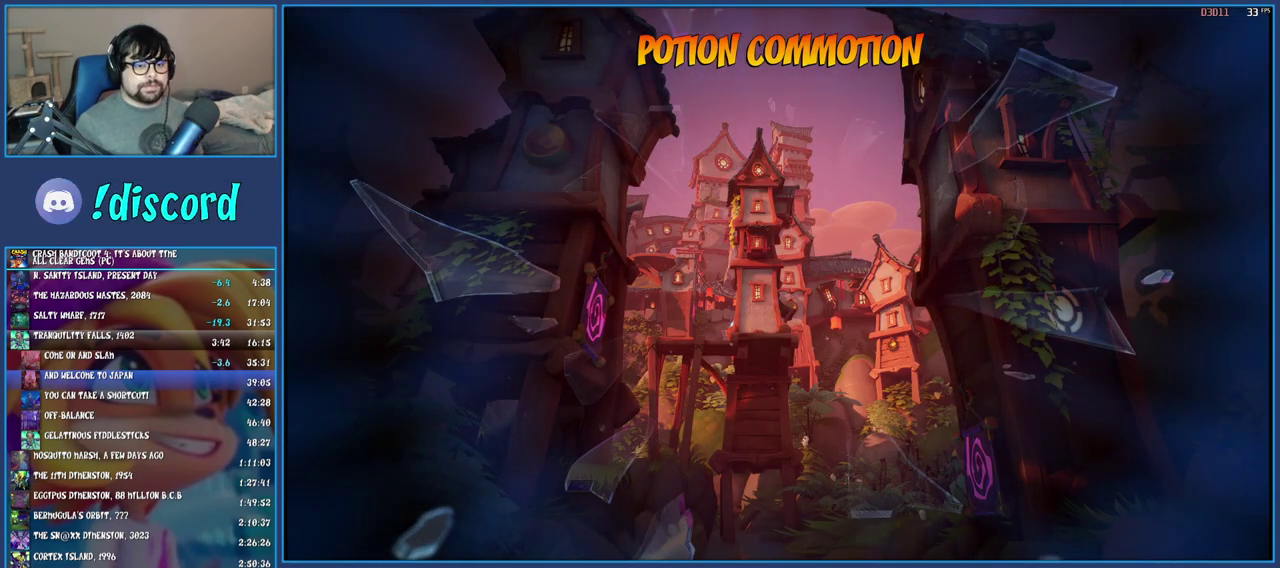
{"buttons": ["TRIANGLE"], "left_stick": "up", "right_stick": "center", "events": [[50, "TRIANGLE", "down"], [150, "TRIANGLE", "up"], [233, "TRIANGLE", "down"], [350, "TRIANGLE", "up"], [433, "TRIANGLE", "down"]]}